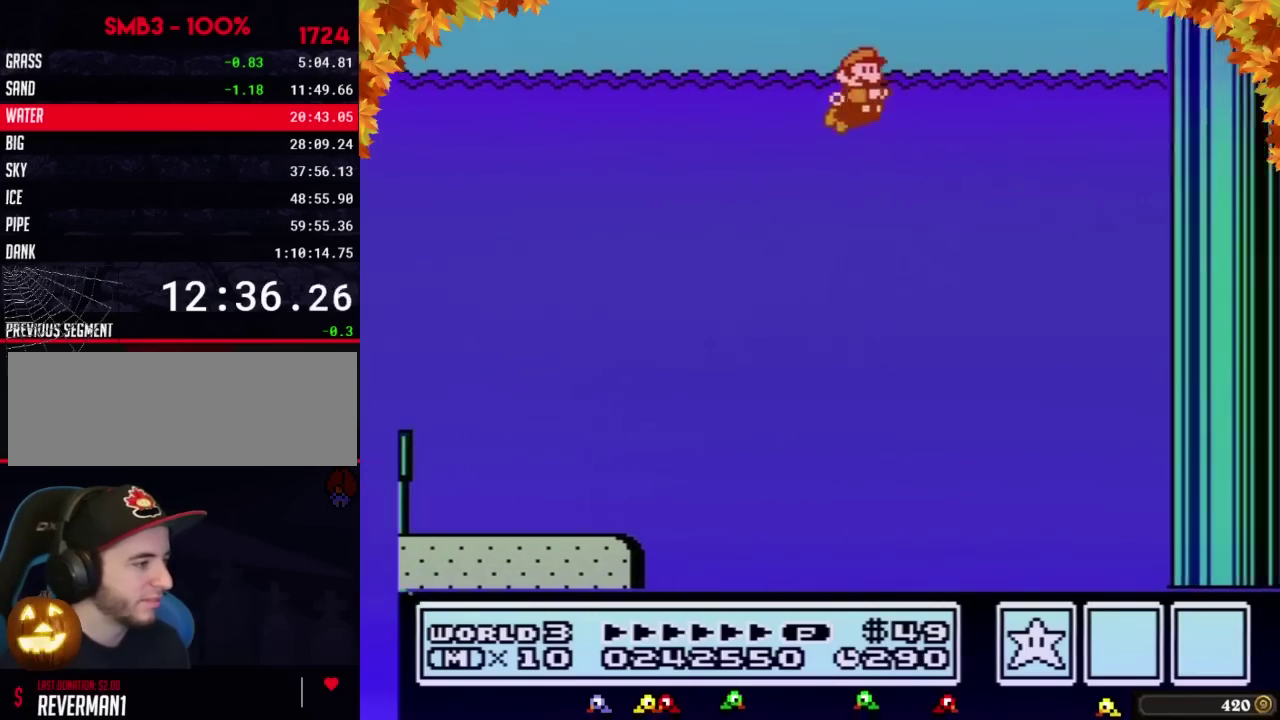
Gameplay with a controller (Nintendo layout); each line is a JSON object with the inputs held at the frame after it. "events" lists button and stick changes between this image and that frame as [ms after this image, input, new state], when the widget could be followed in between. Not read: L3 R3.
{"buttons": ["A", "B", "DPAD_UP", "DPAD_RIGHT"], "events": [[33, "A", "down"], [100, "A", "up"], [283, "DPAD_UP", "down"], [317, "A", "down"]]}
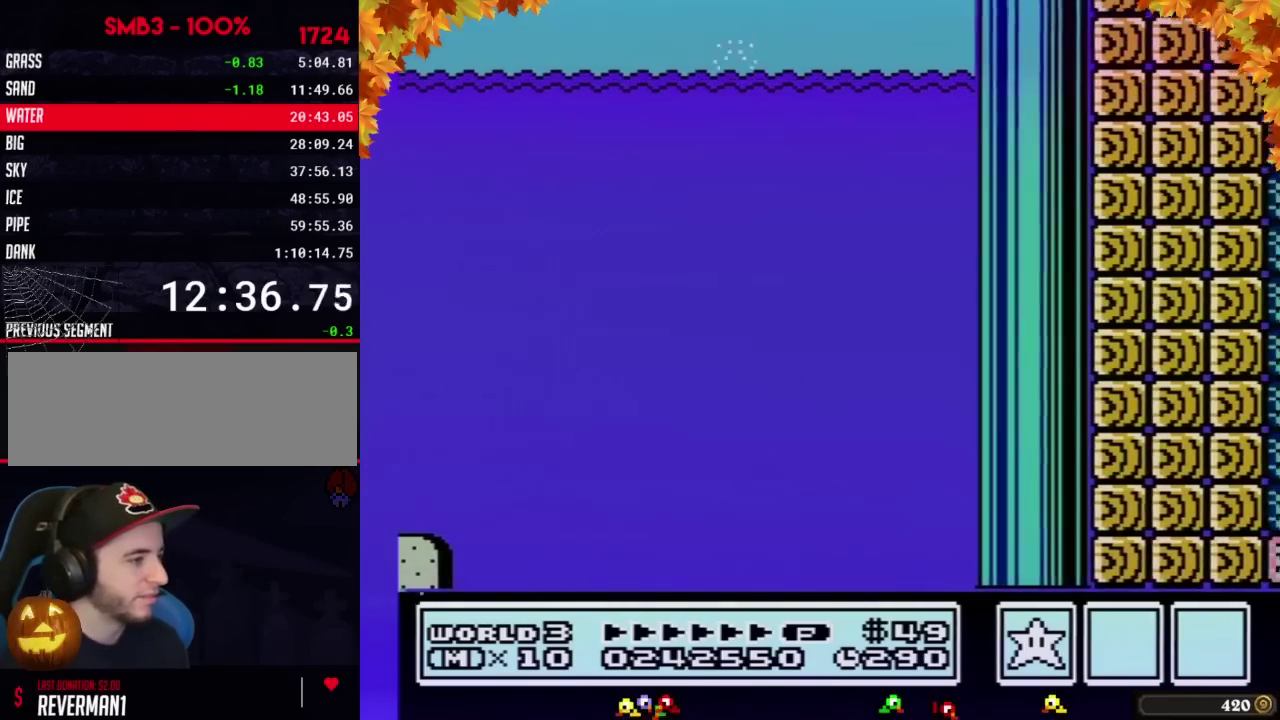
{"buttons": ["B", "DPAD_RIGHT"], "events": [[283, "A", "up"], [283, "DPAD_UP", "up"]]}
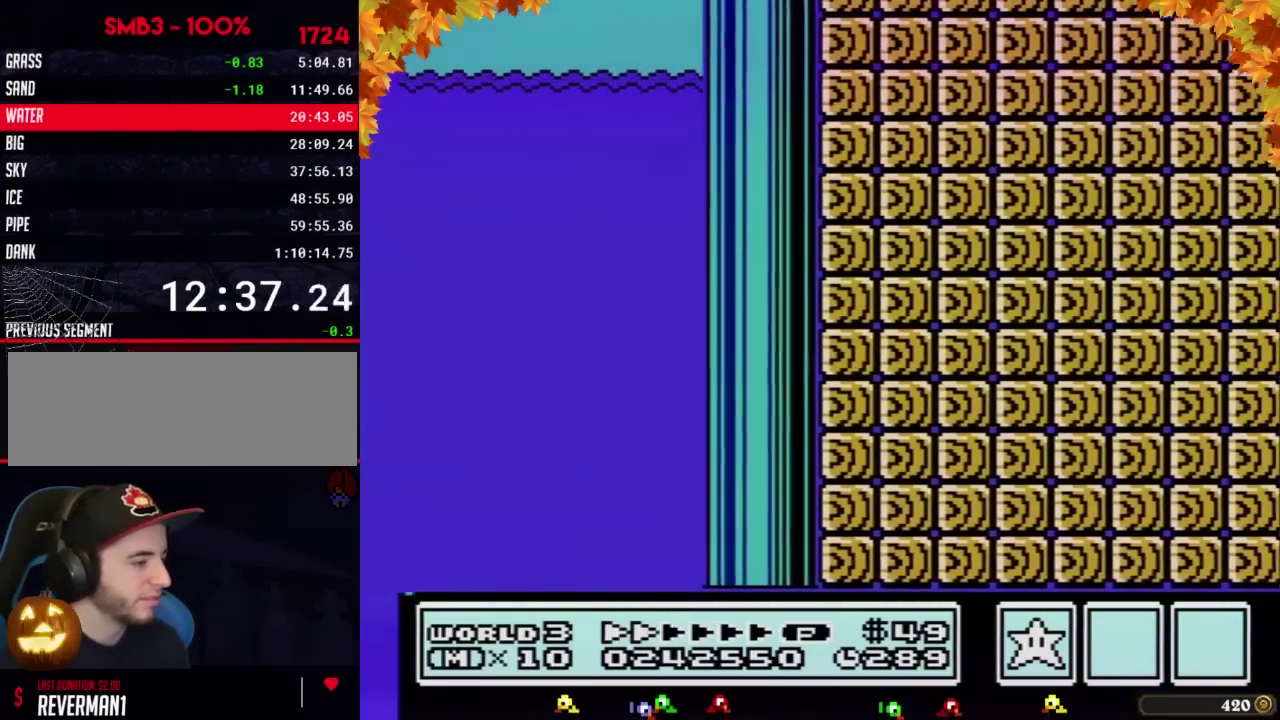
{"buttons": ["B", "DPAD_RIGHT"], "events": []}
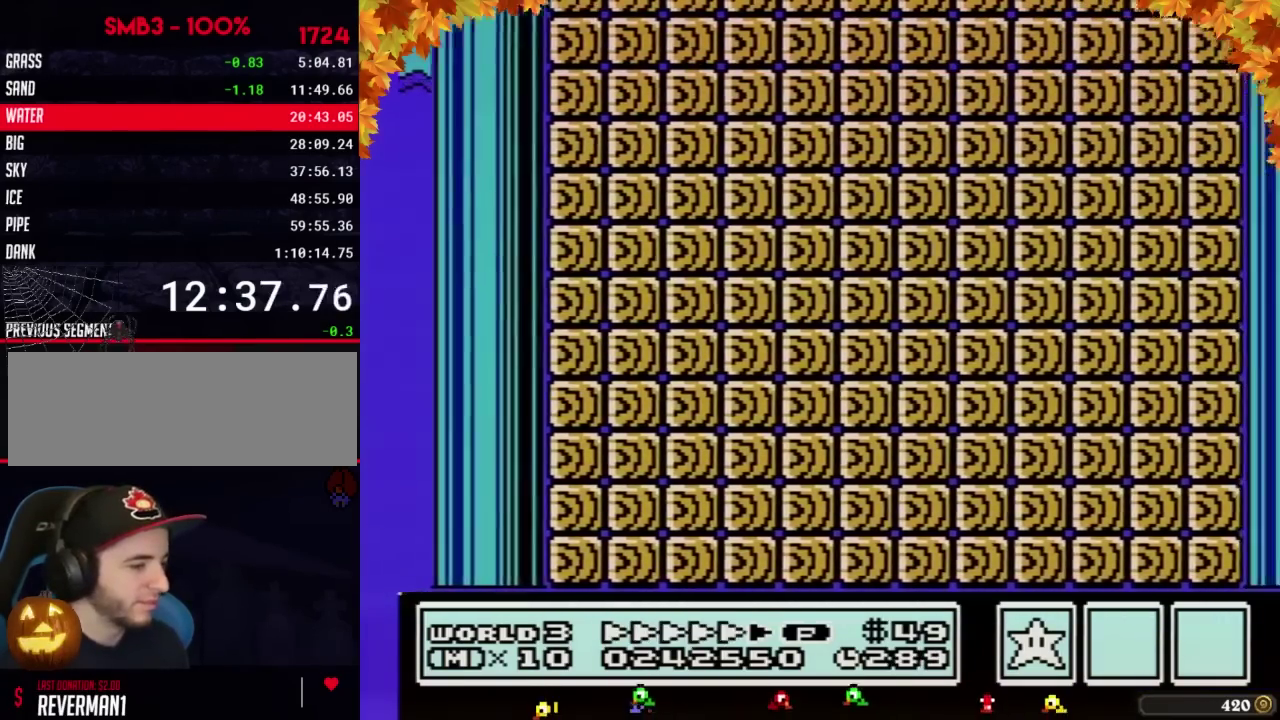
{"buttons": ["B", "DPAD_RIGHT"], "events": []}
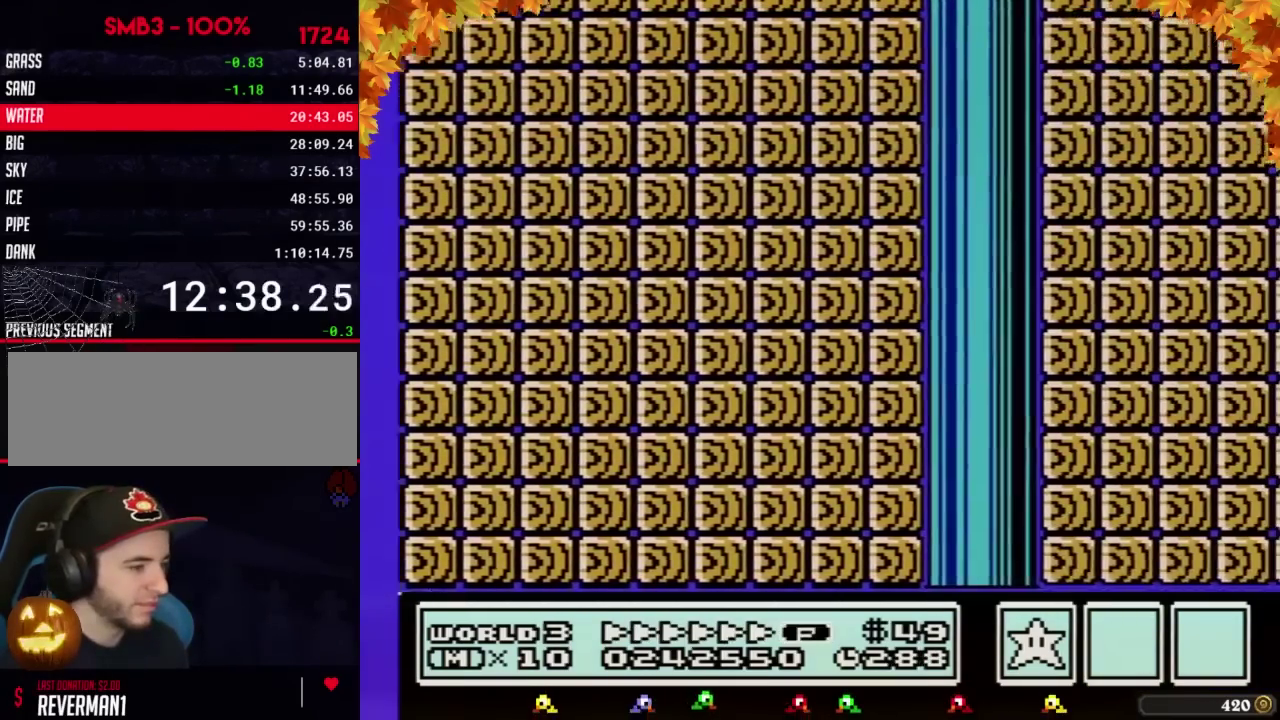
{"buttons": ["B", "DPAD_RIGHT"], "events": []}
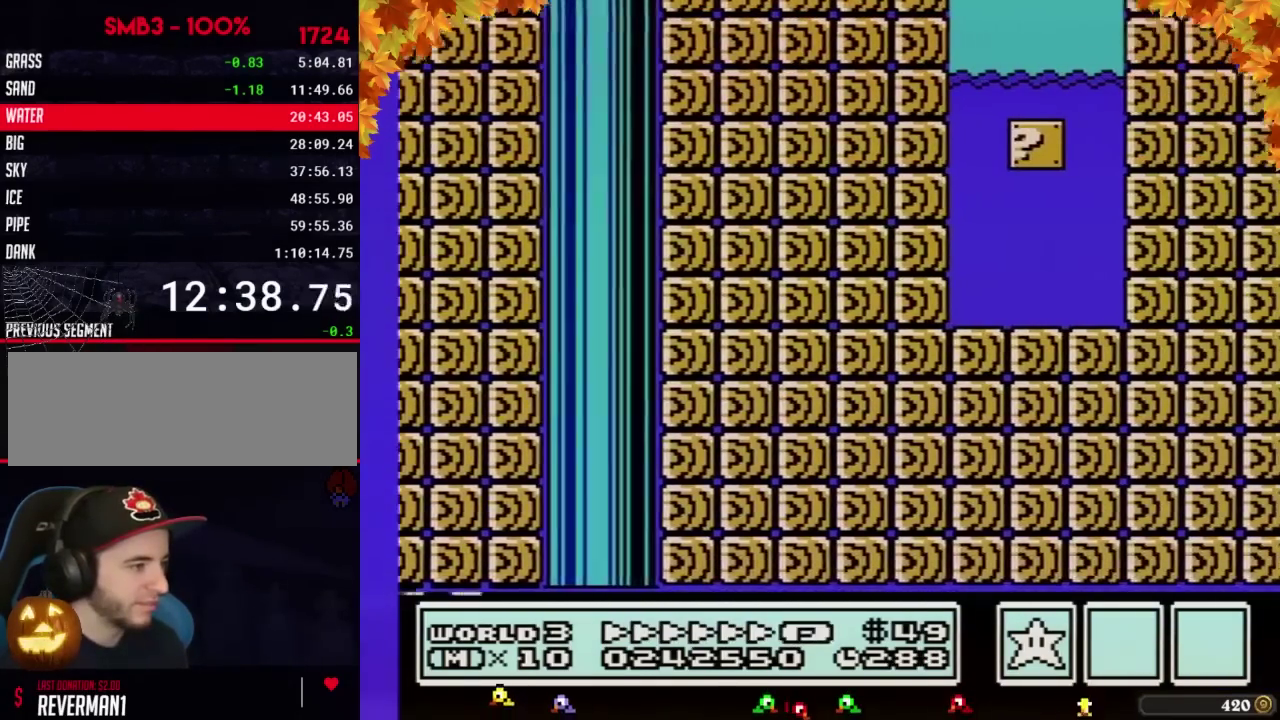
{"buttons": ["B", "DPAD_RIGHT"], "events": [[67, "A", "down"], [317, "A", "up"]]}
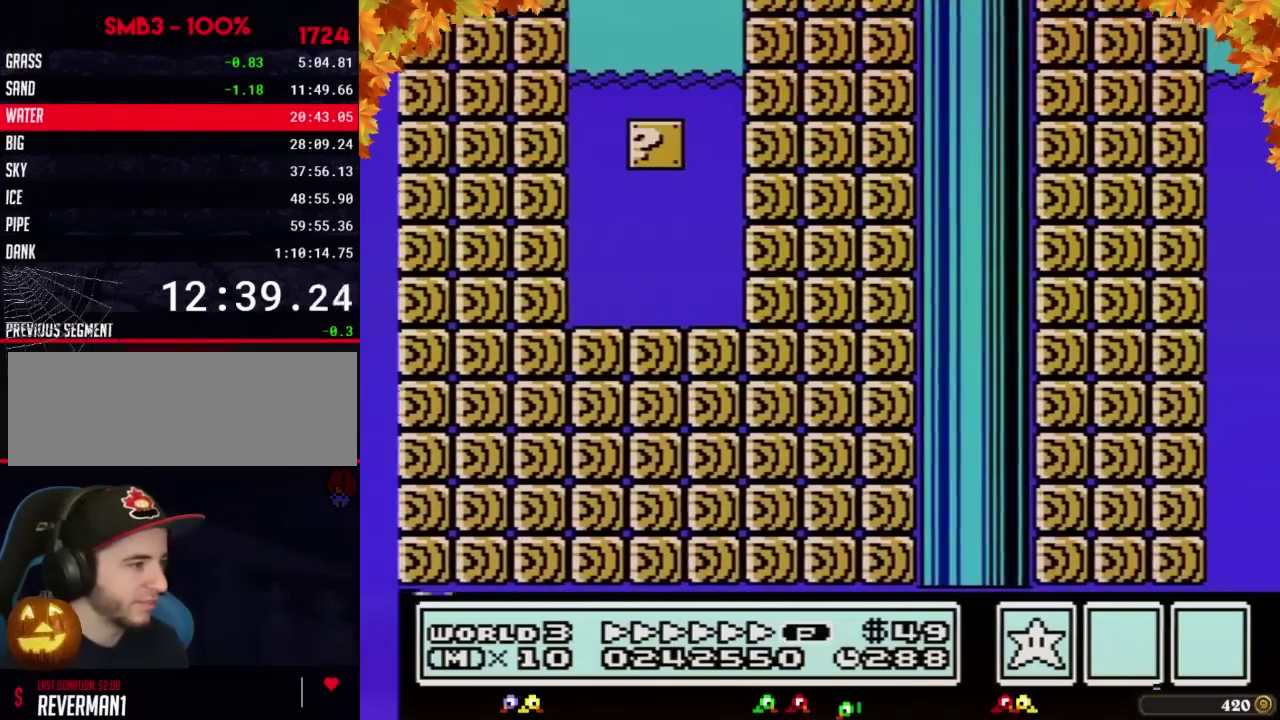
{"buttons": ["A", "B", "DPAD_RIGHT"], "events": [[500, "A", "down"]]}
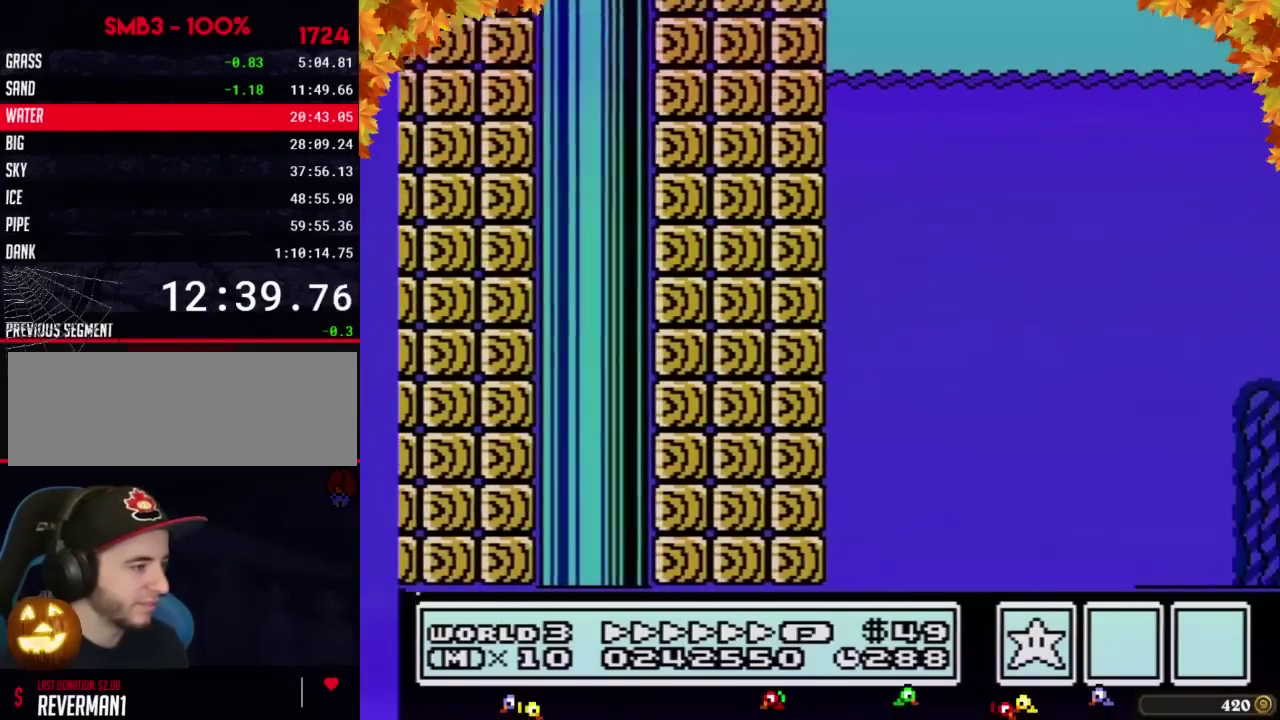
{"buttons": ["A", "B", "DPAD_RIGHT"], "events": []}
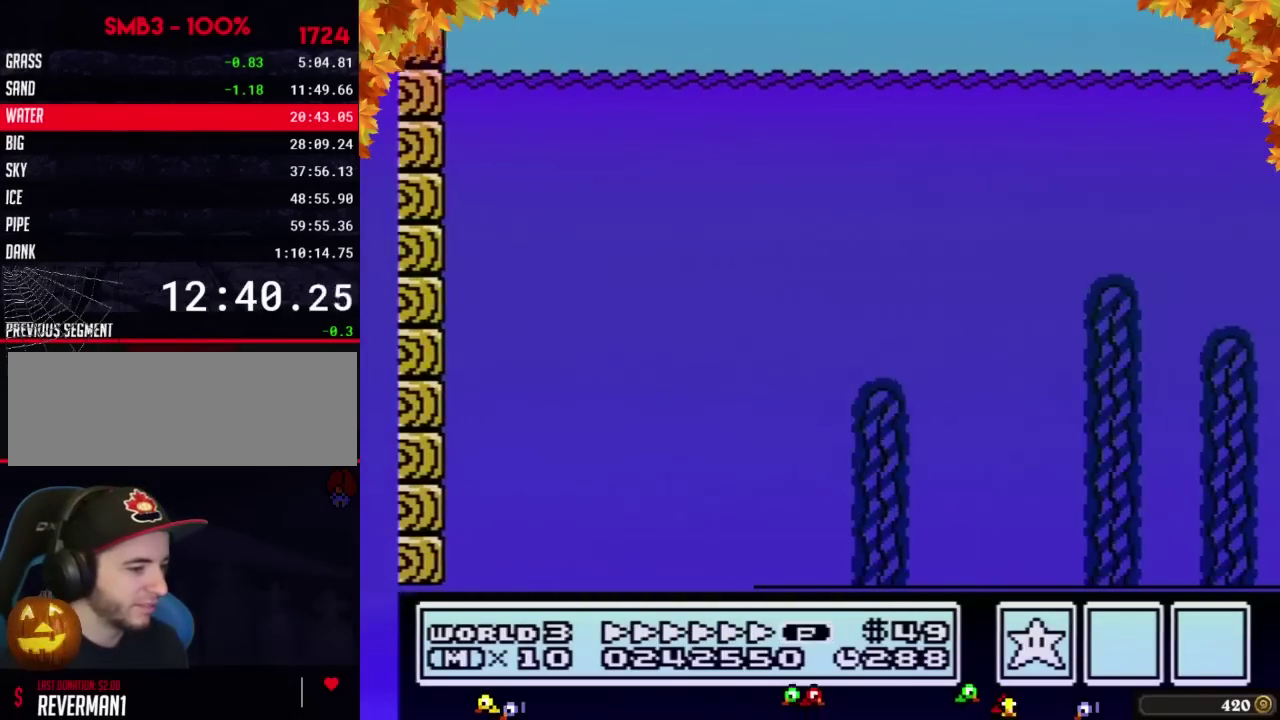
{"buttons": ["A", "B", "DPAD_RIGHT"], "events": []}
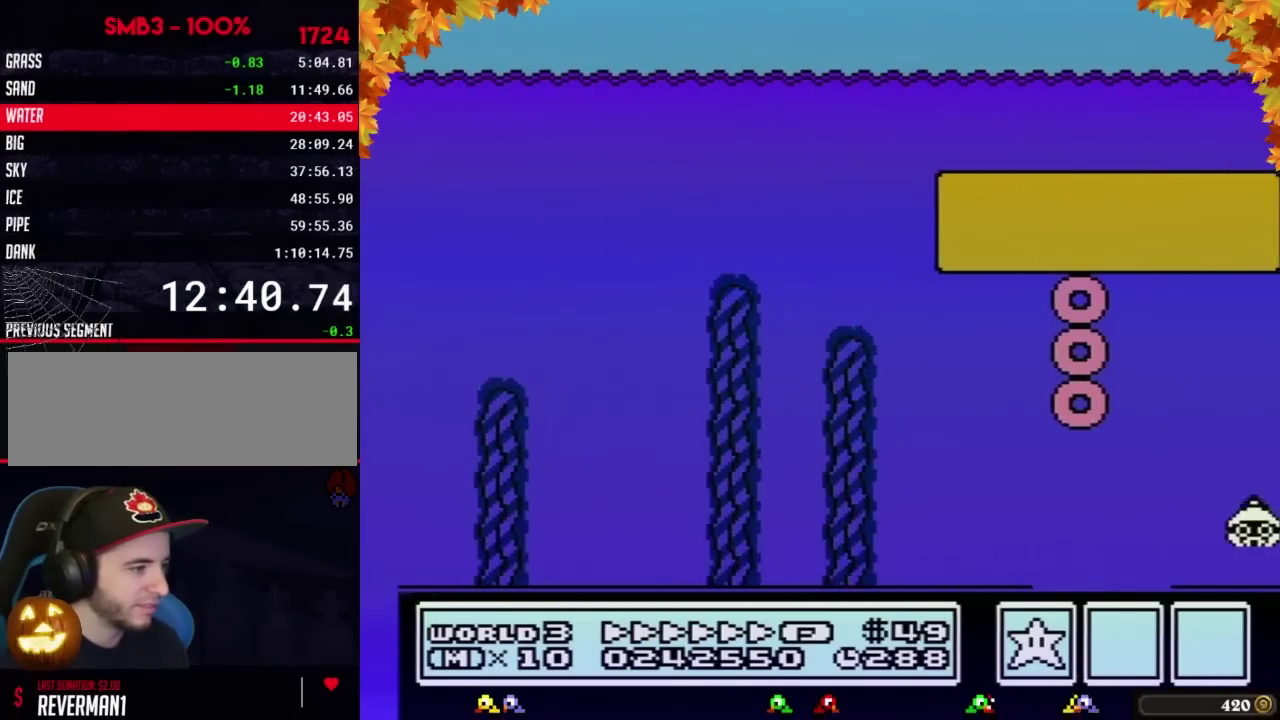
{"buttons": ["A", "B", "DPAD_RIGHT"], "events": []}
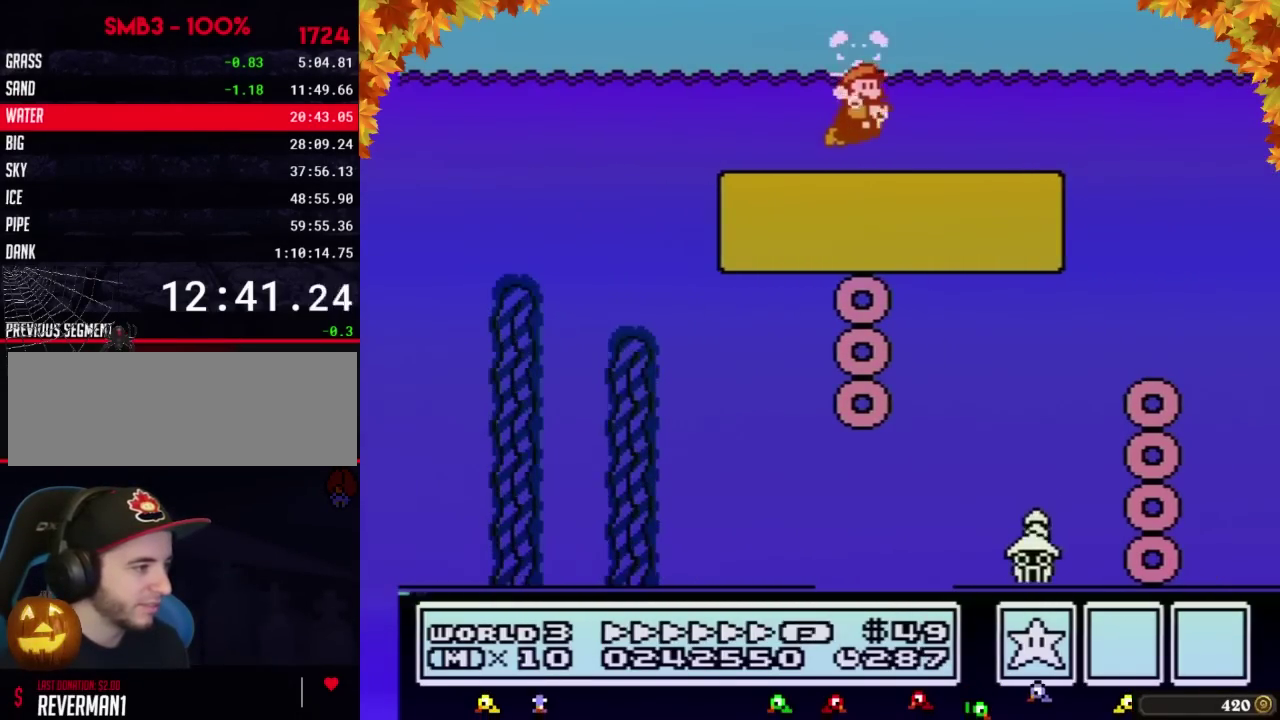
{"buttons": ["B", "DPAD_RIGHT"], "events": [[33, "A", "up"], [317, "A", "down"], [417, "A", "up"]]}
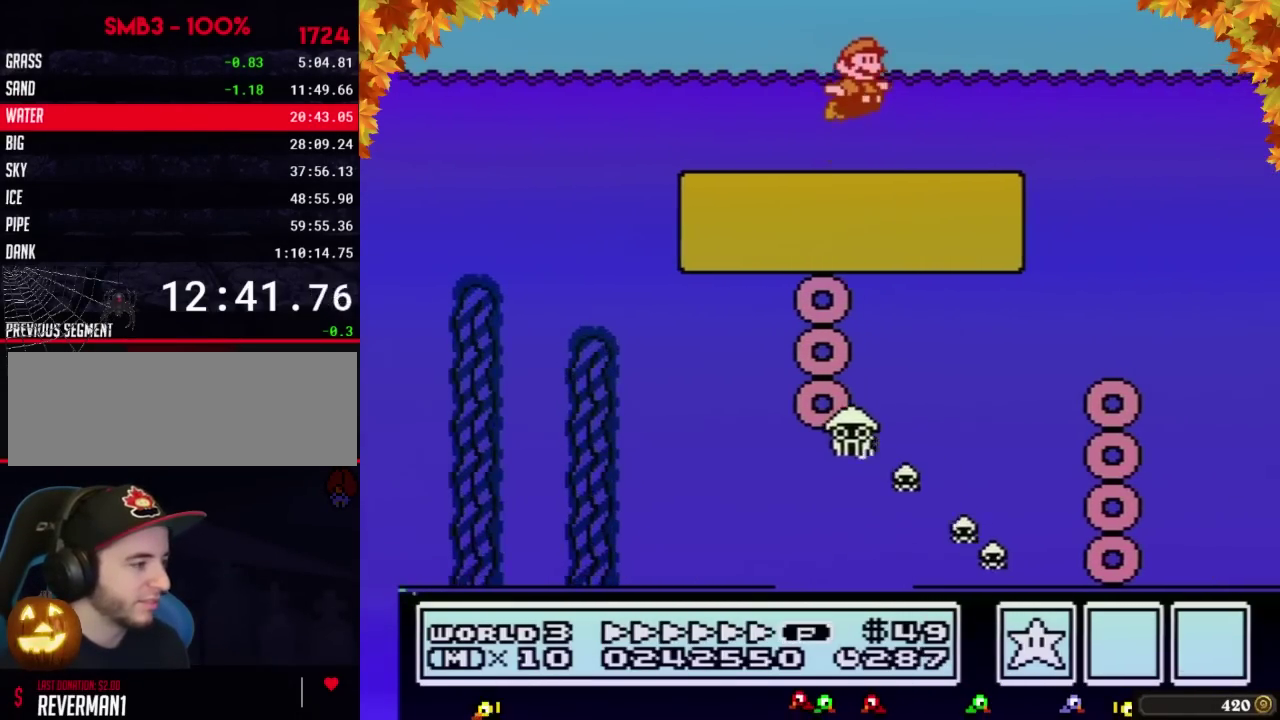
{"buttons": ["B", "DPAD_RIGHT"], "events": []}
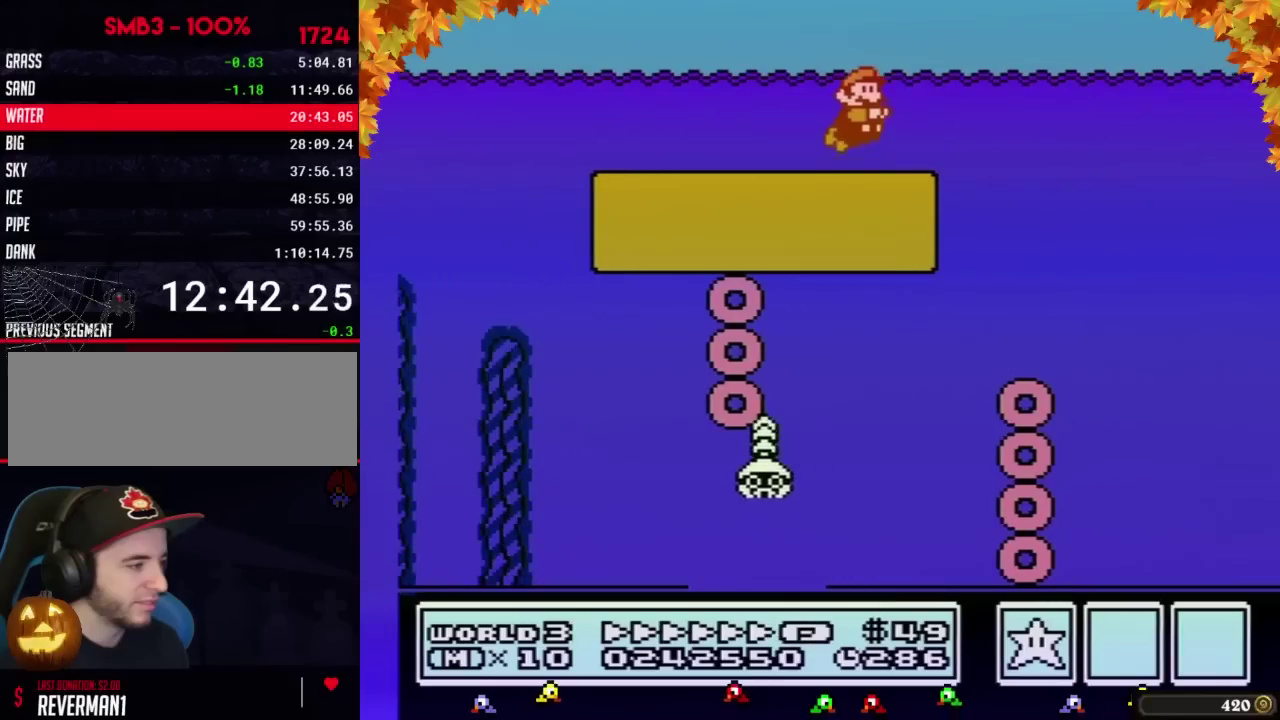
{"buttons": ["B", "DPAD_RIGHT"], "events": [[33, "A", "down"], [100, "A", "up"]]}
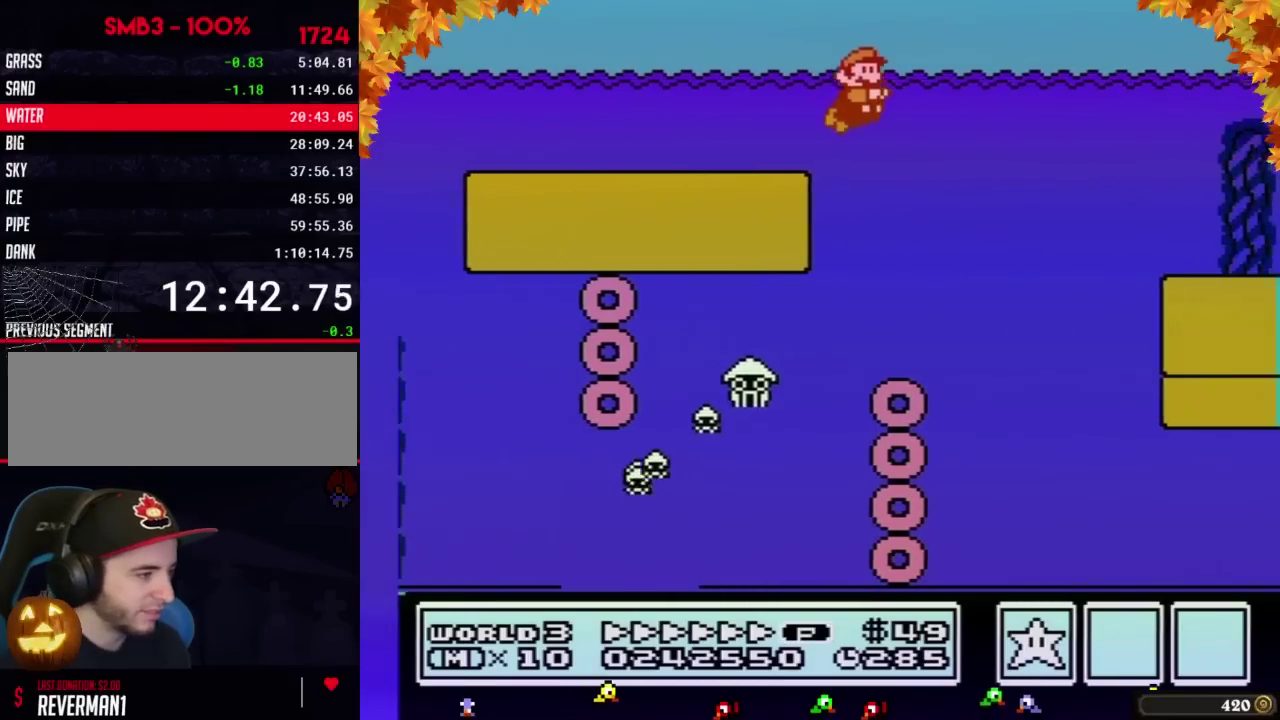
{"buttons": ["B", "DPAD_RIGHT"], "events": [[333, "B", "up"], [383, "B", "down"]]}
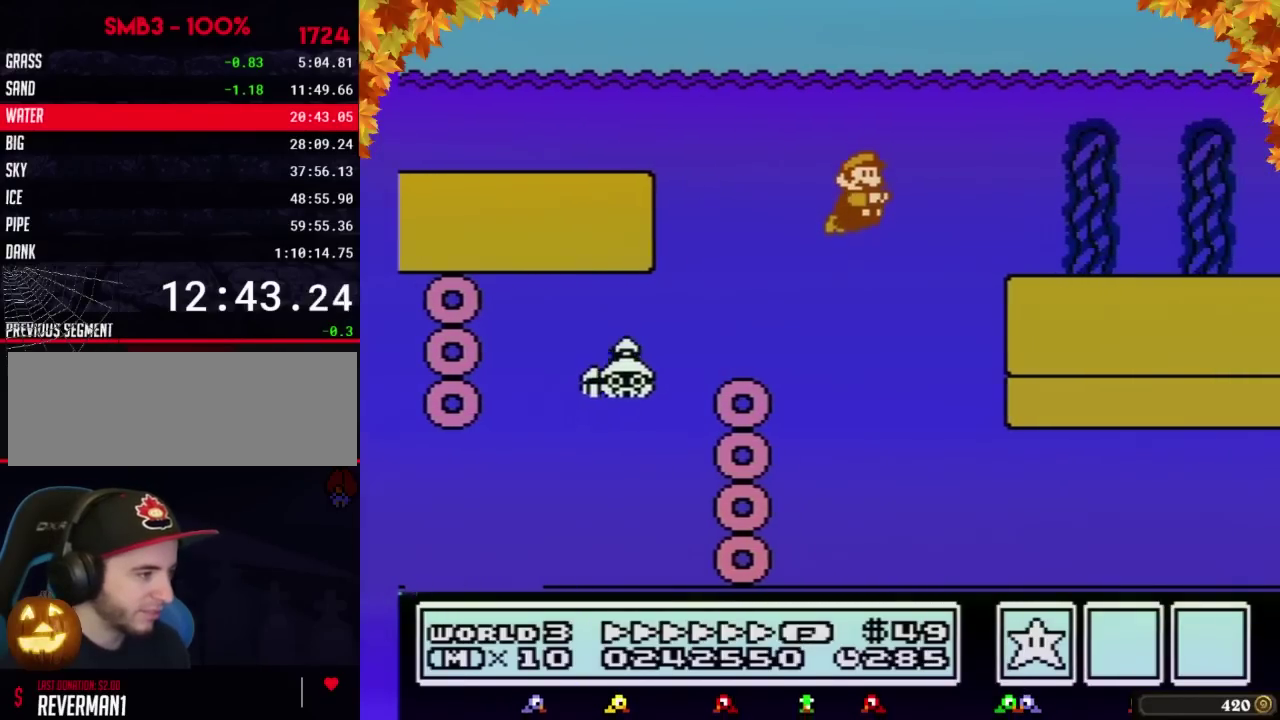
{"buttons": ["B", "DPAD_RIGHT"], "events": []}
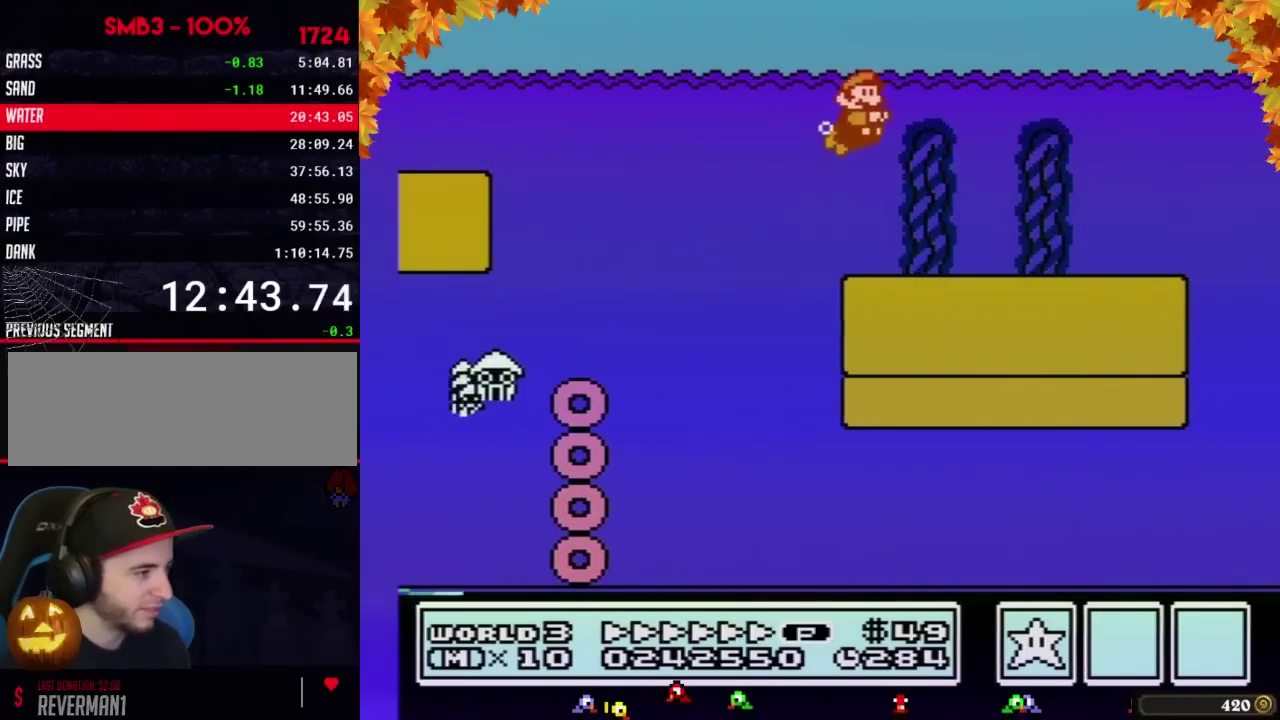
{"buttons": ["B", "DPAD_RIGHT"], "events": []}
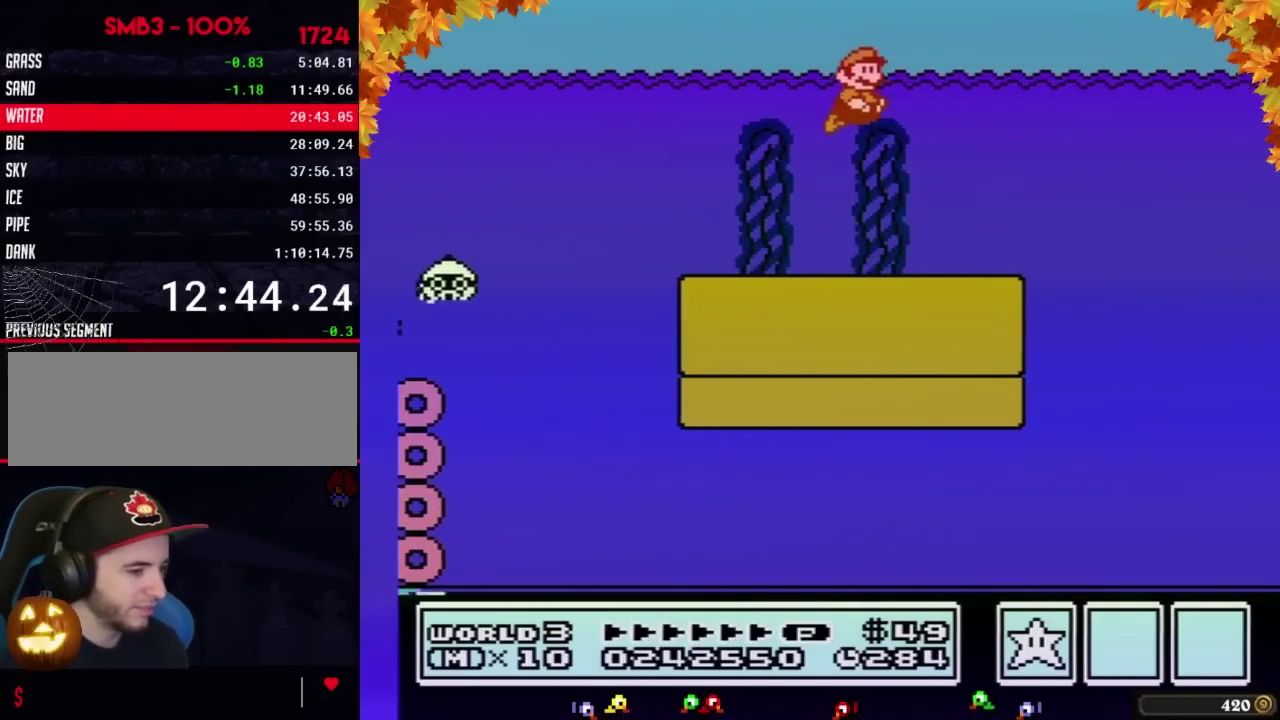
{"buttons": ["B", "DPAD_RIGHT"], "events": []}
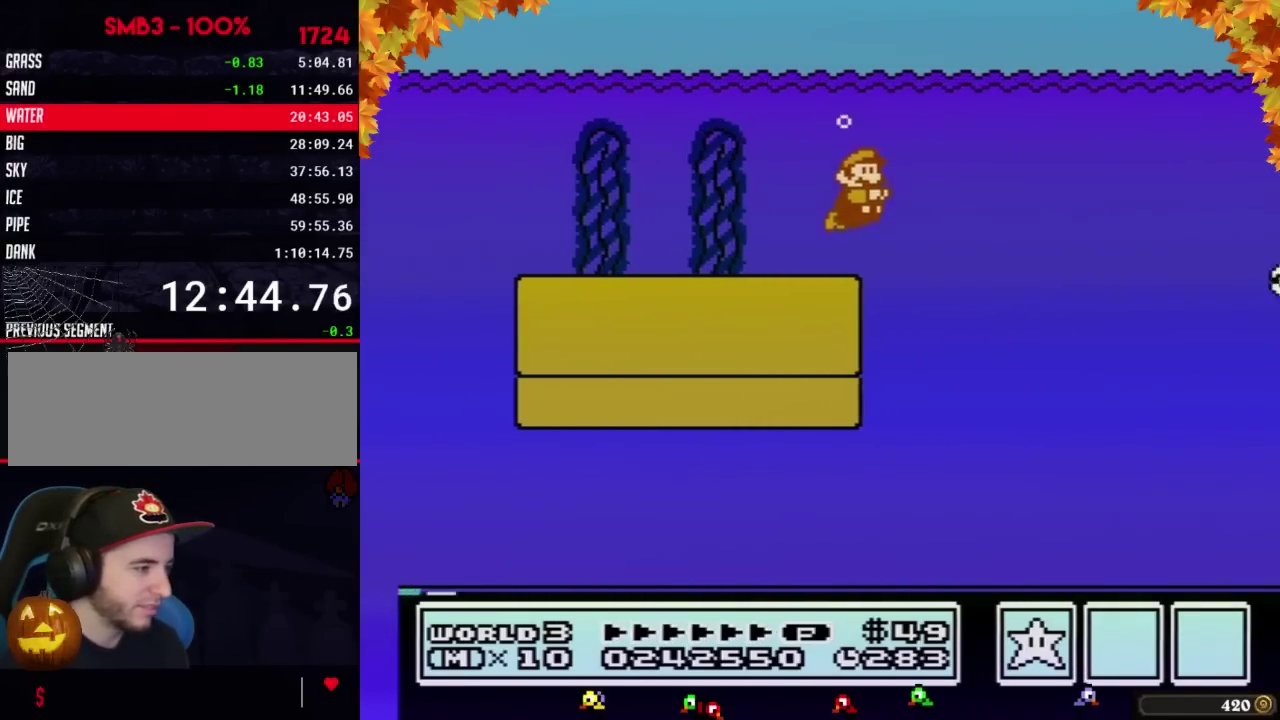
{"buttons": ["A", "B", "DPAD_RIGHT"], "events": [[450, "A", "down"]]}
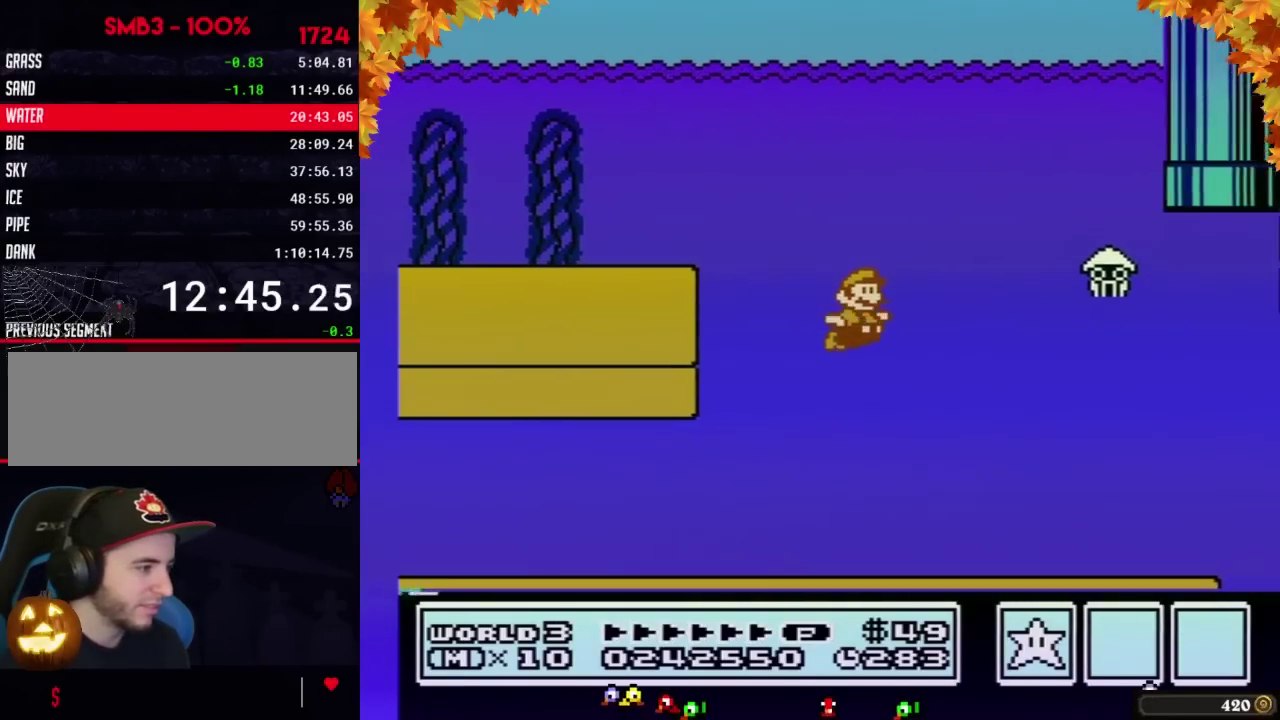
{"buttons": ["B", "DPAD_RIGHT"], "events": [[67, "A", "up"], [250, "A", "down"], [383, "A", "up"]]}
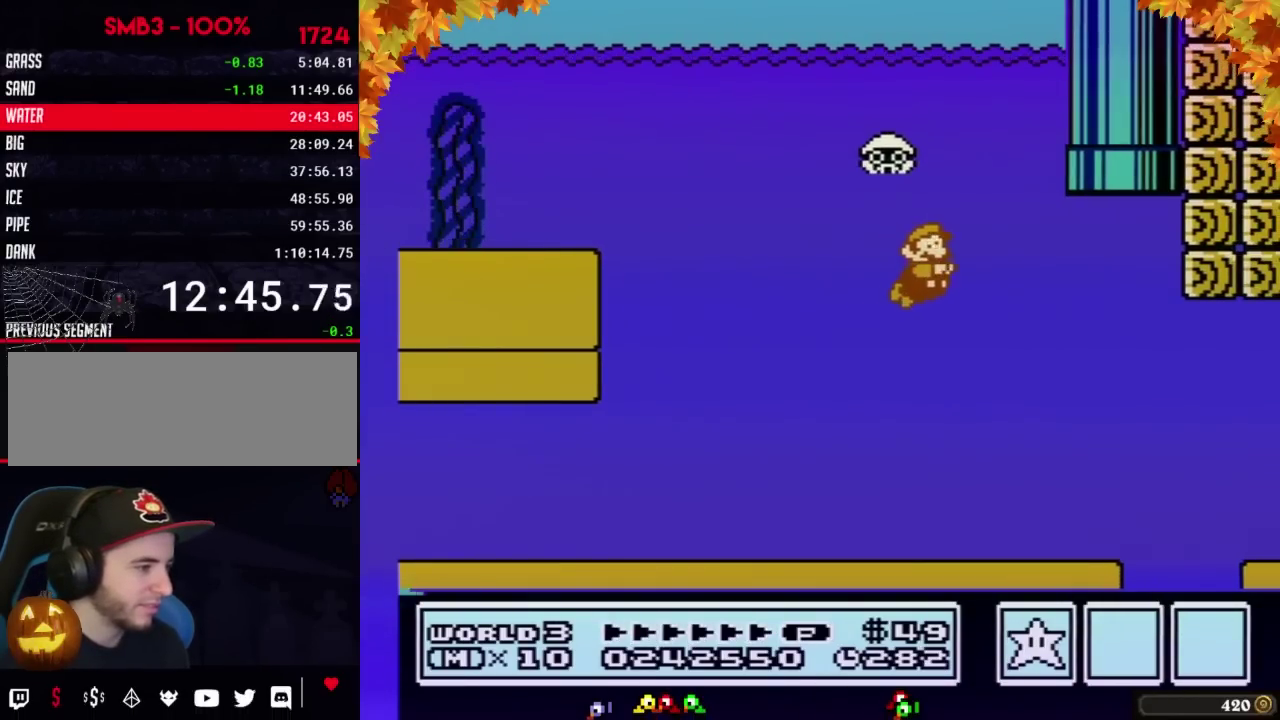
{"buttons": ["A", "B", "DPAD_UP", "DPAD_LEFT"], "events": [[467, "A", "down"], [467, "DPAD_LEFT", "down"], [467, "DPAD_RIGHT", "up"], [500, "DPAD_UP", "down"]]}
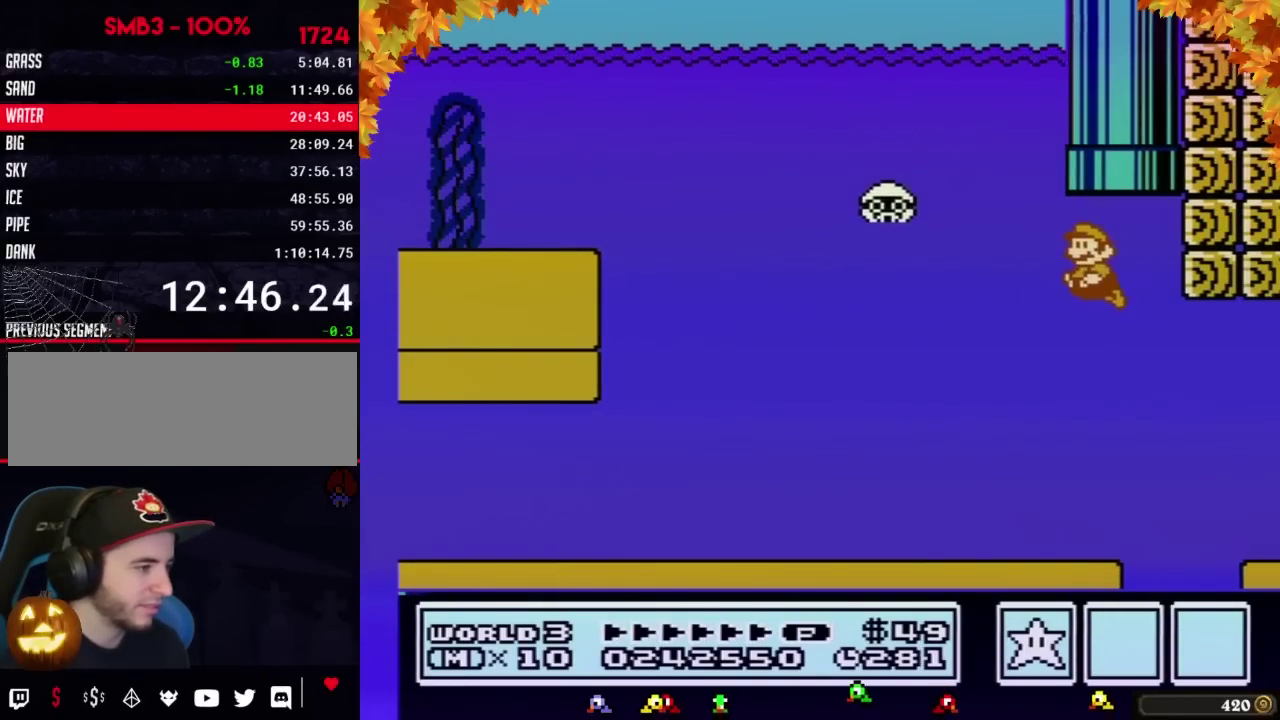
{"buttons": ["B"], "events": [[33, "A", "up"], [133, "A", "down"], [183, "A", "up"], [250, "A", "down"], [250, "DPAD_LEFT", "up"], [333, "A", "up"], [433, "DPAD_UP", "up"]]}
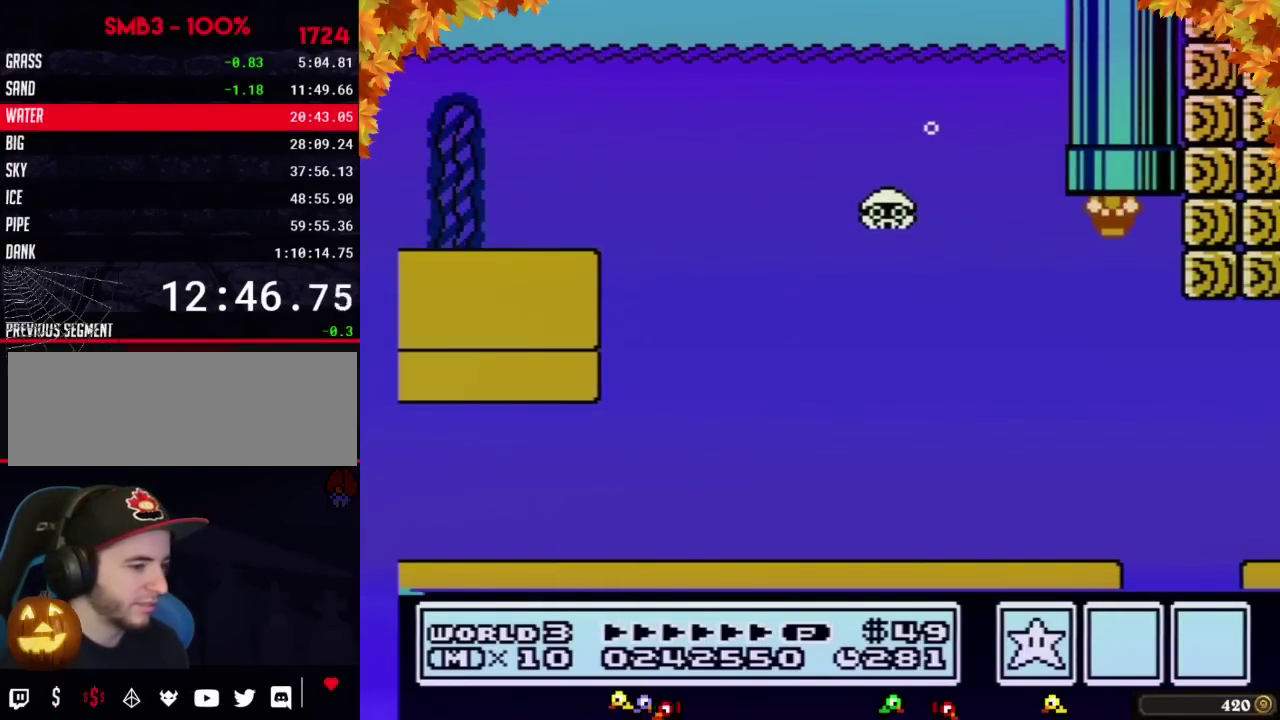
{"buttons": ["B", "DPAD_RIGHT"], "events": [[450, "DPAD_RIGHT", "down"]]}
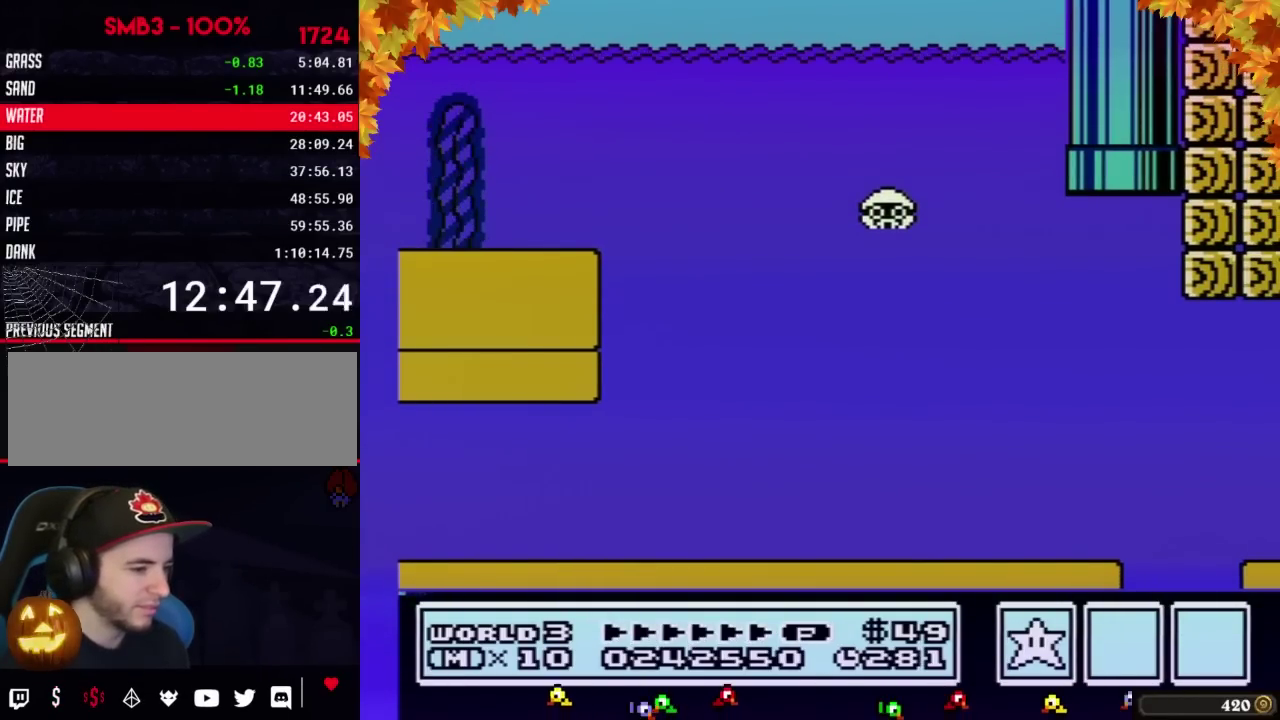
{"buttons": ["B", "DPAD_RIGHT"], "events": []}
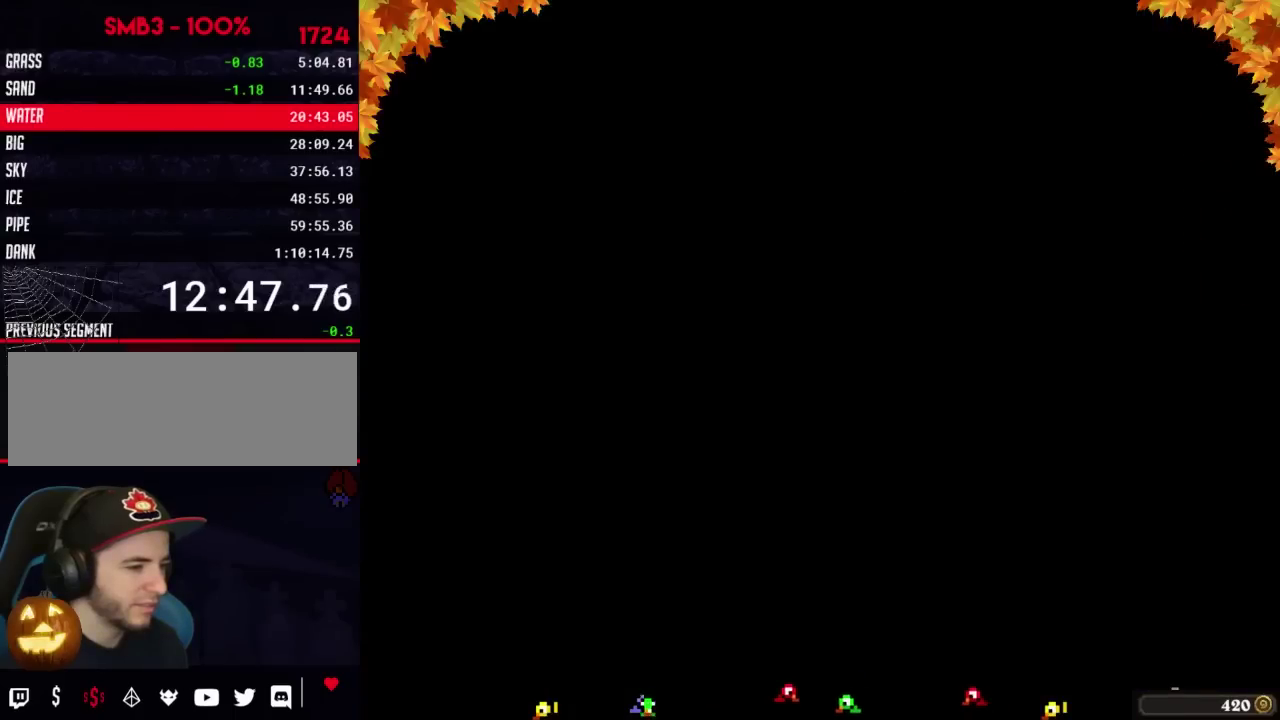
{"buttons": ["B", "DPAD_RIGHT"], "events": []}
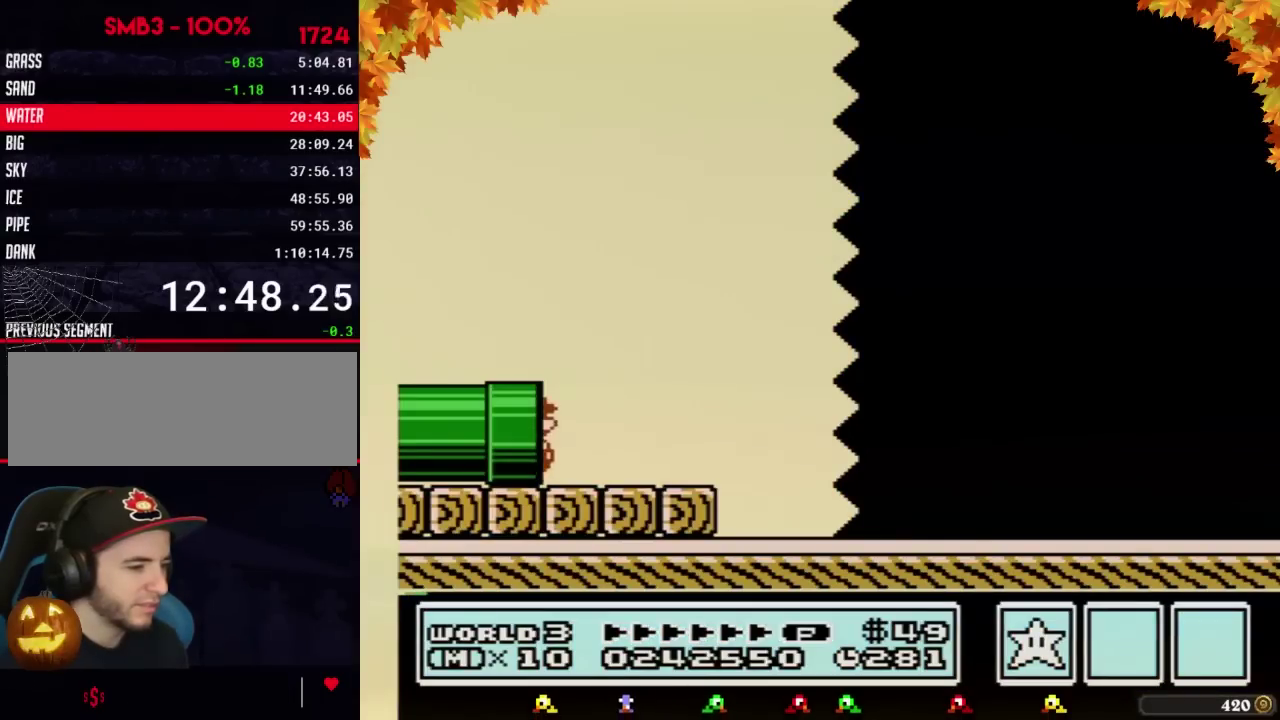
{"buttons": ["B", "DPAD_RIGHT"], "events": []}
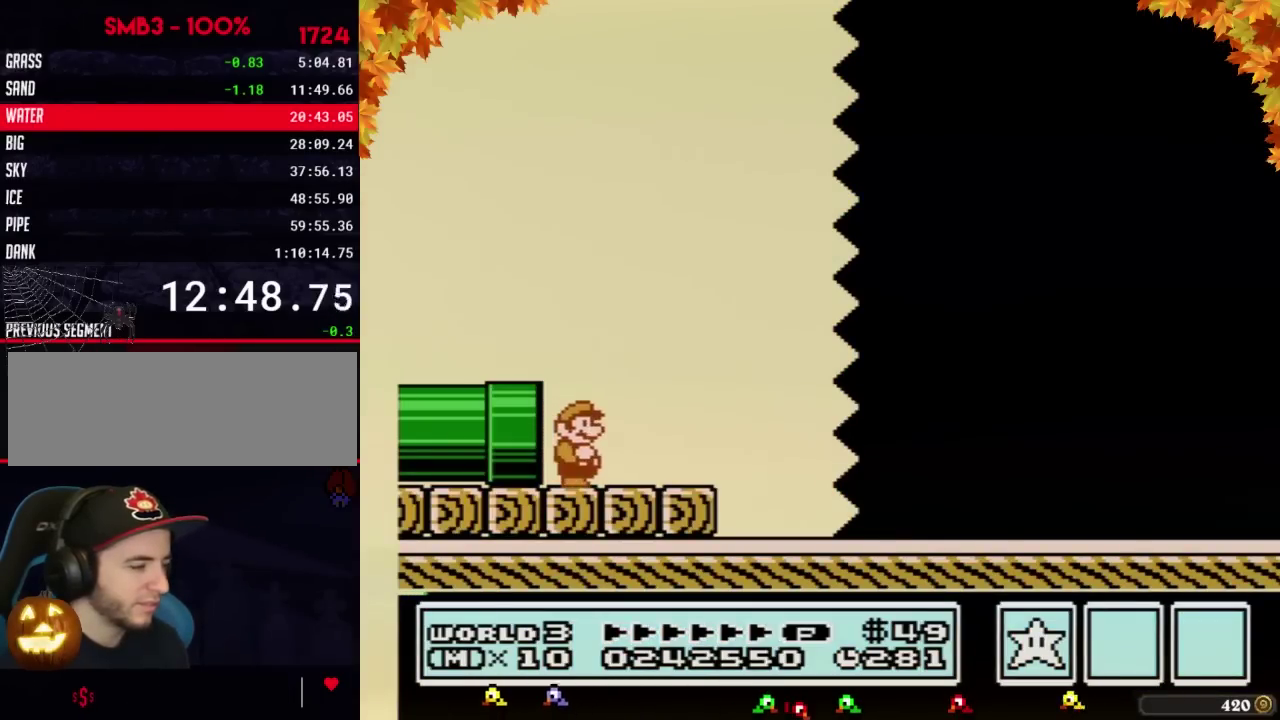
{"buttons": ["B", "DPAD_RIGHT"], "events": [[150, "A", "down"], [267, "A", "up"]]}
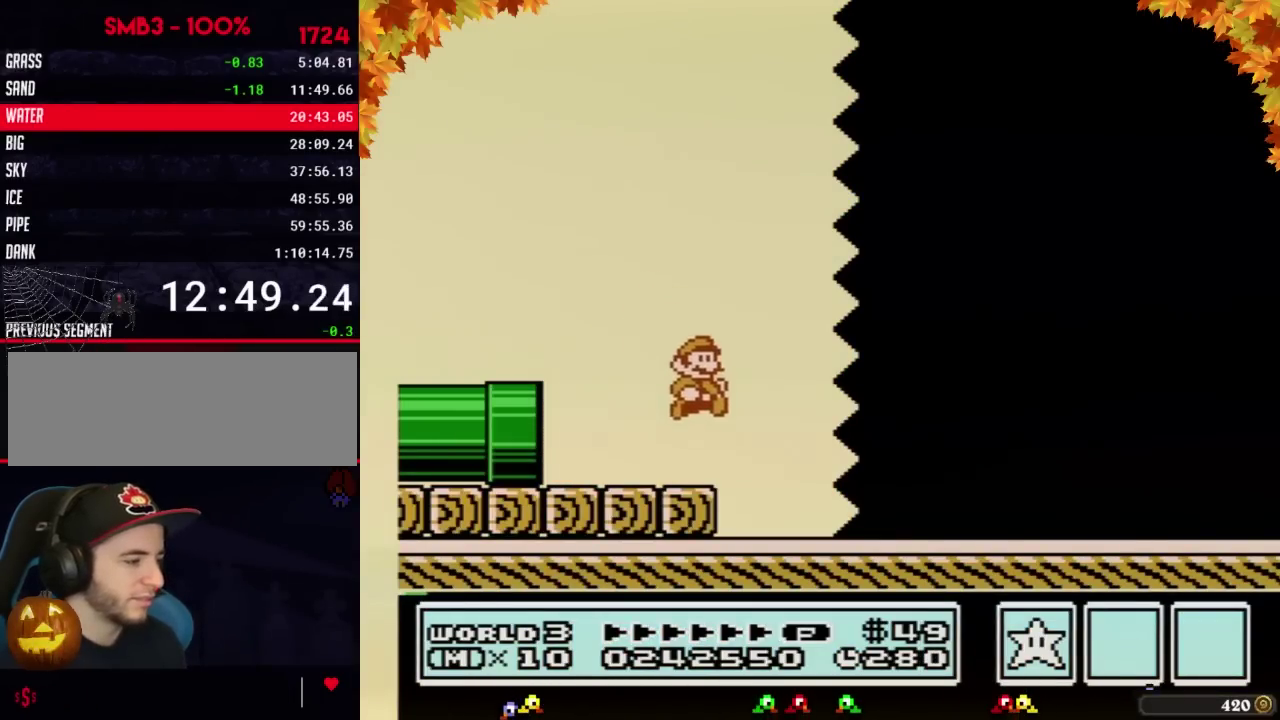
{"buttons": ["B", "DPAD_RIGHT"], "events": []}
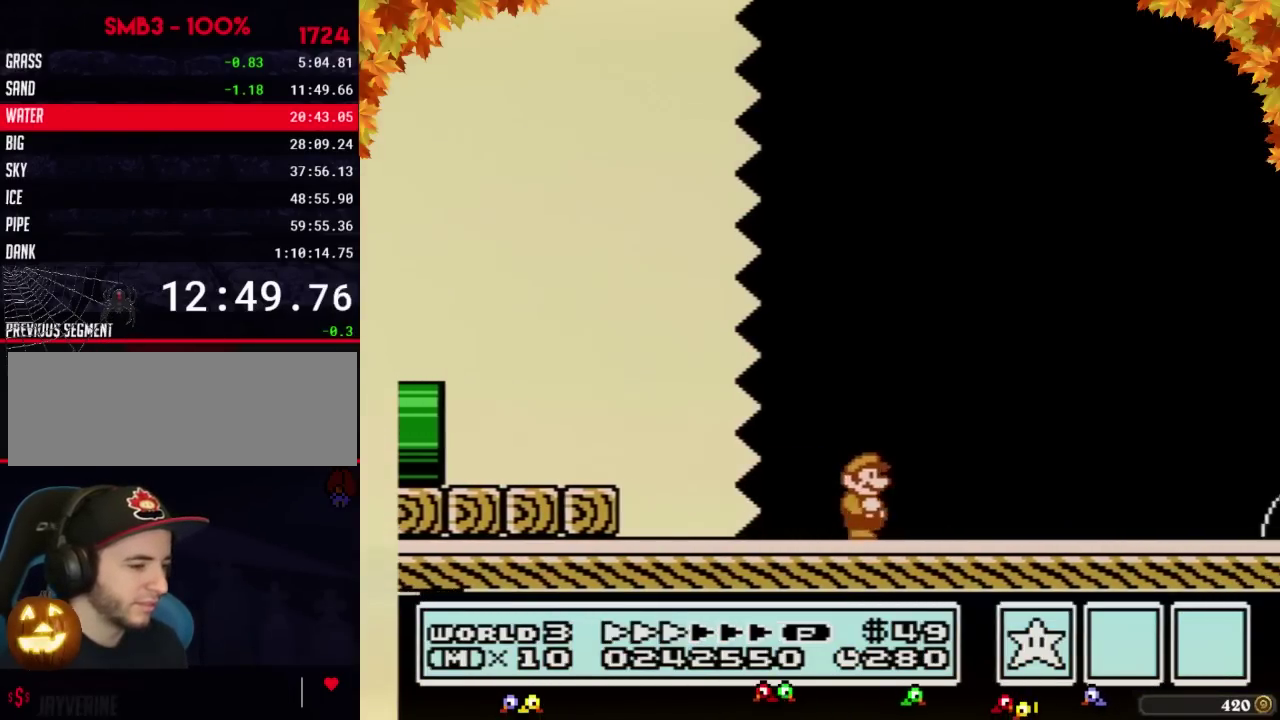
{"buttons": ["B", "DPAD_RIGHT"], "events": []}
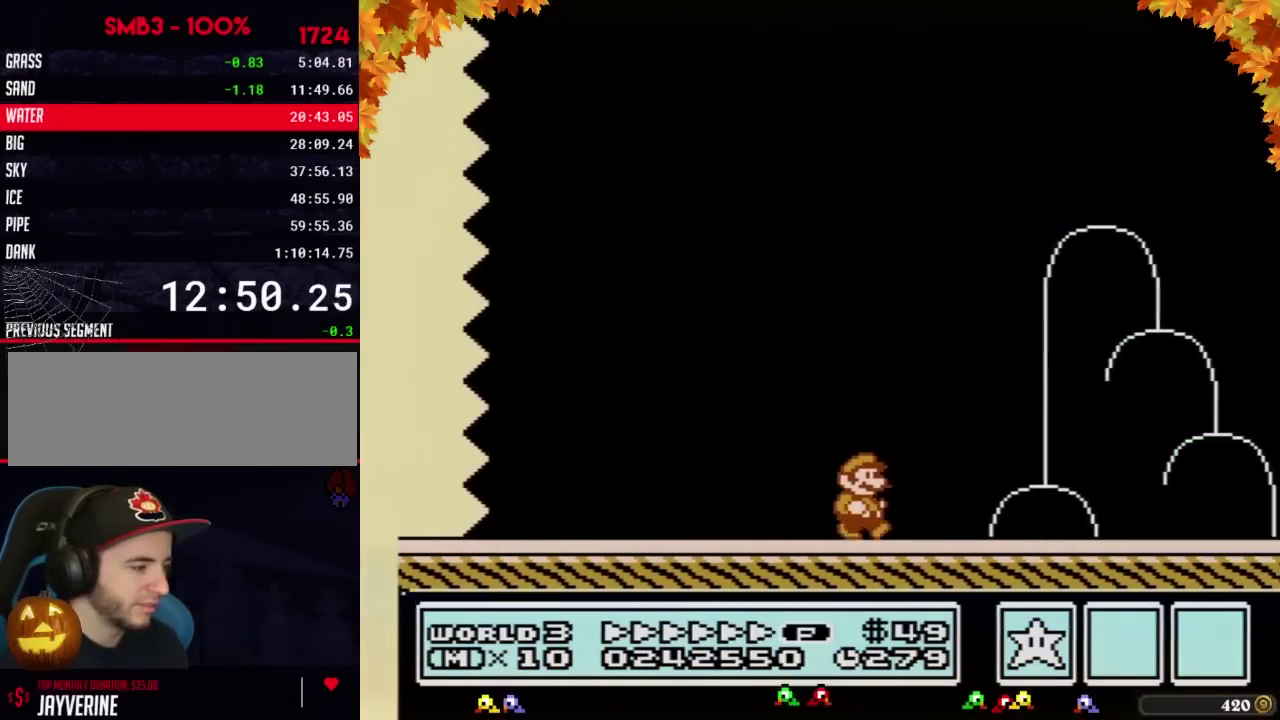
{"buttons": ["B", "DPAD_RIGHT"], "events": []}
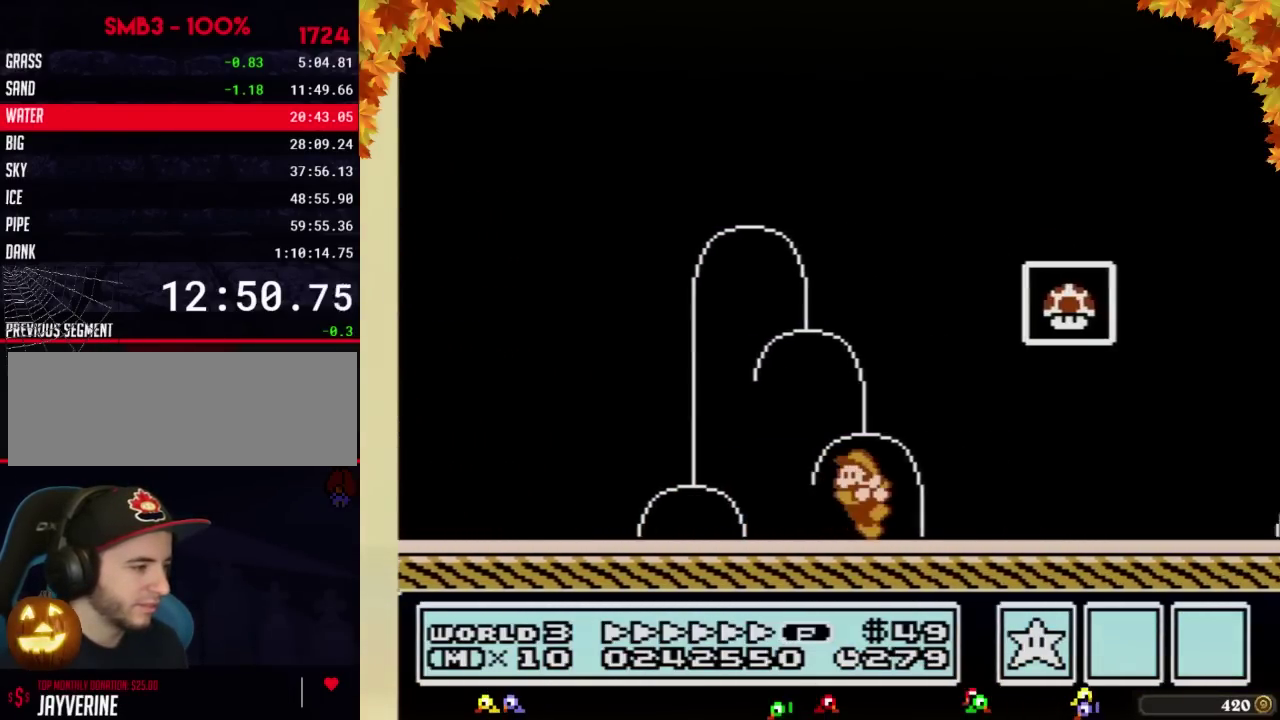
{"buttons": ["A", "B", "DPAD_RIGHT"], "events": [[83, "DPAD_LEFT", "down"], [83, "DPAD_RIGHT", "up"], [267, "A", "down"], [300, "DPAD_LEFT", "up"], [300, "DPAD_RIGHT", "down"]]}
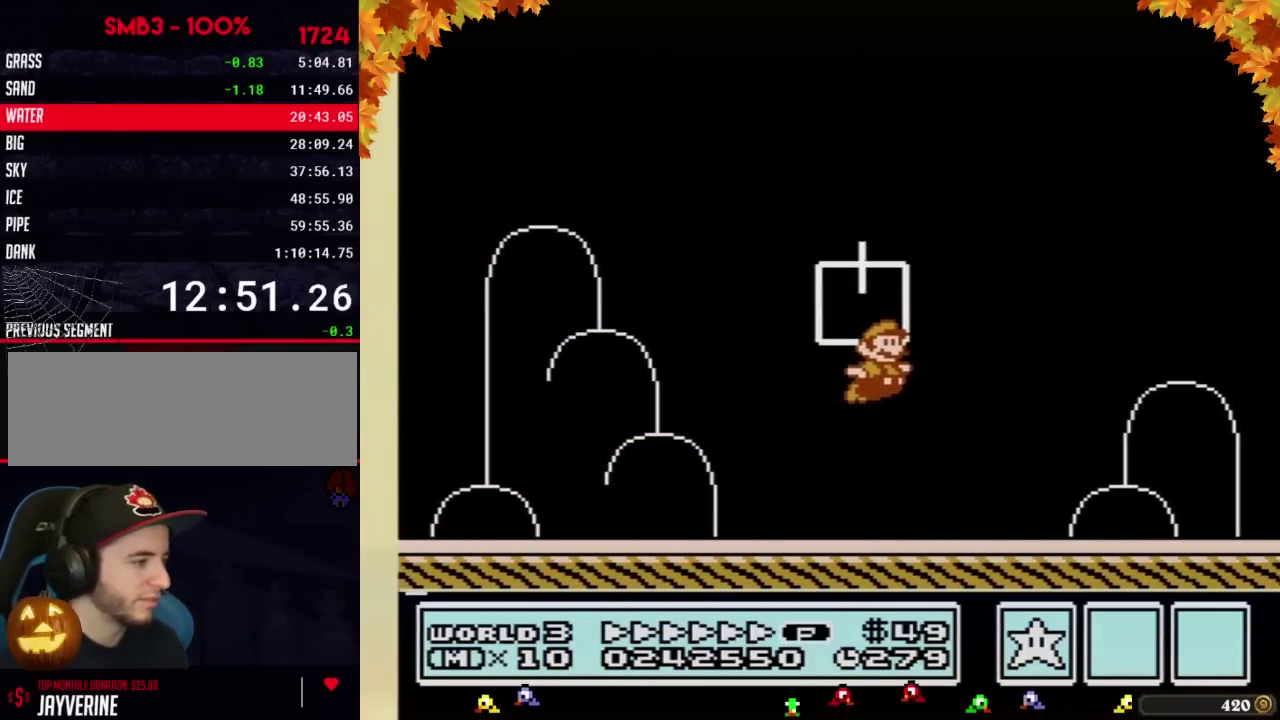
{"buttons": [], "events": [[150, "DPAD_RIGHT", "up"], [183, "A", "up"], [200, "B", "up"]]}